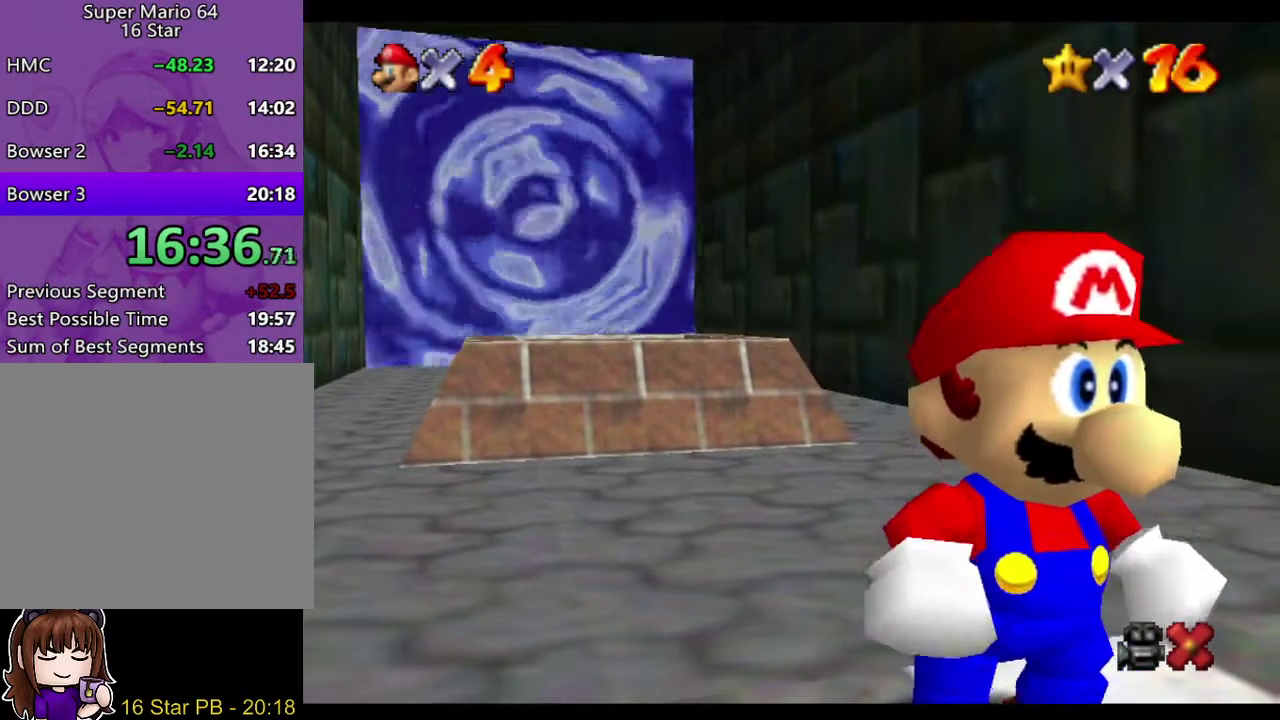
Gameplay with a controller (Nintendo layout); each line is a JSON object with the inputs held at the frame after it. "events" lists button and stick changes between this image and that frame as [ms after this image, input, new state], when the widget could be followed in between. Not read: L3 R3.
{"buttons": [], "left_stick": "down", "right_stick": "center", "events": [[117, "left_stick", "down"], [217, "left_stick", "center"], [450, "left_stick", "down"]]}
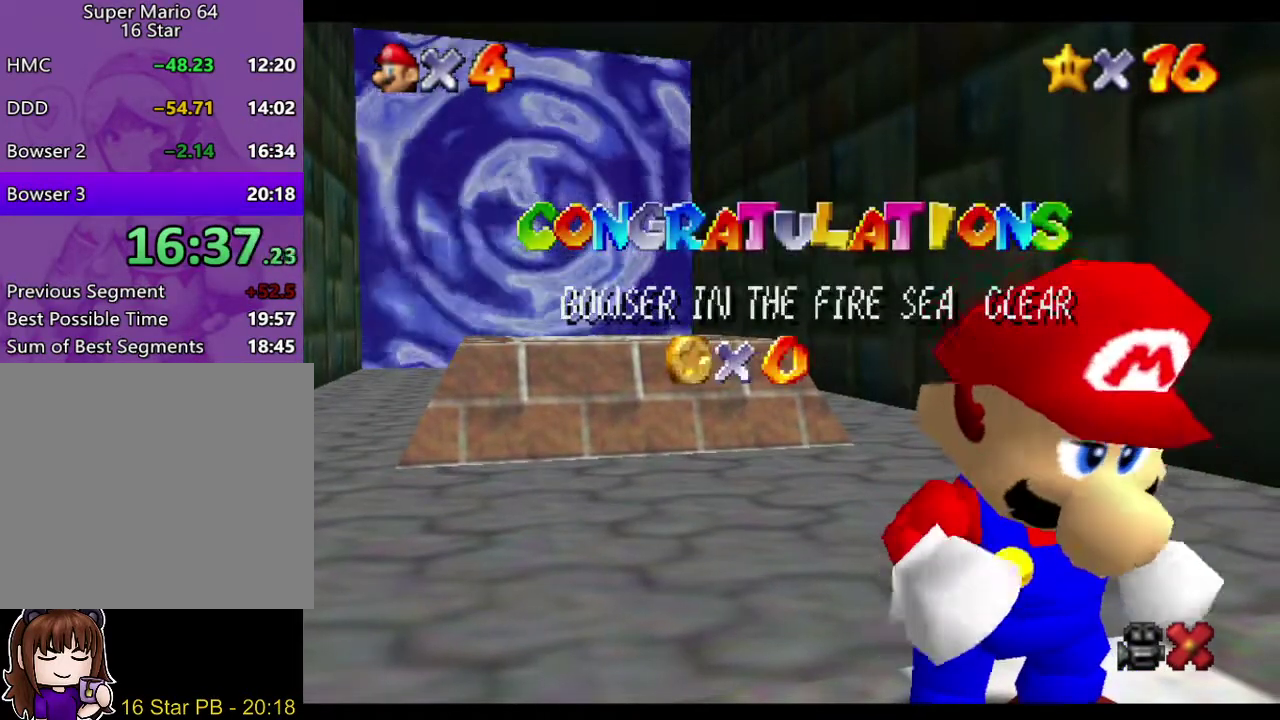
{"buttons": [], "left_stick": "down", "right_stick": "center", "events": [[83, "left_stick", "center"], [233, "left_stick", "down"], [367, "left_stick", "center"], [467, "left_stick", "down"]]}
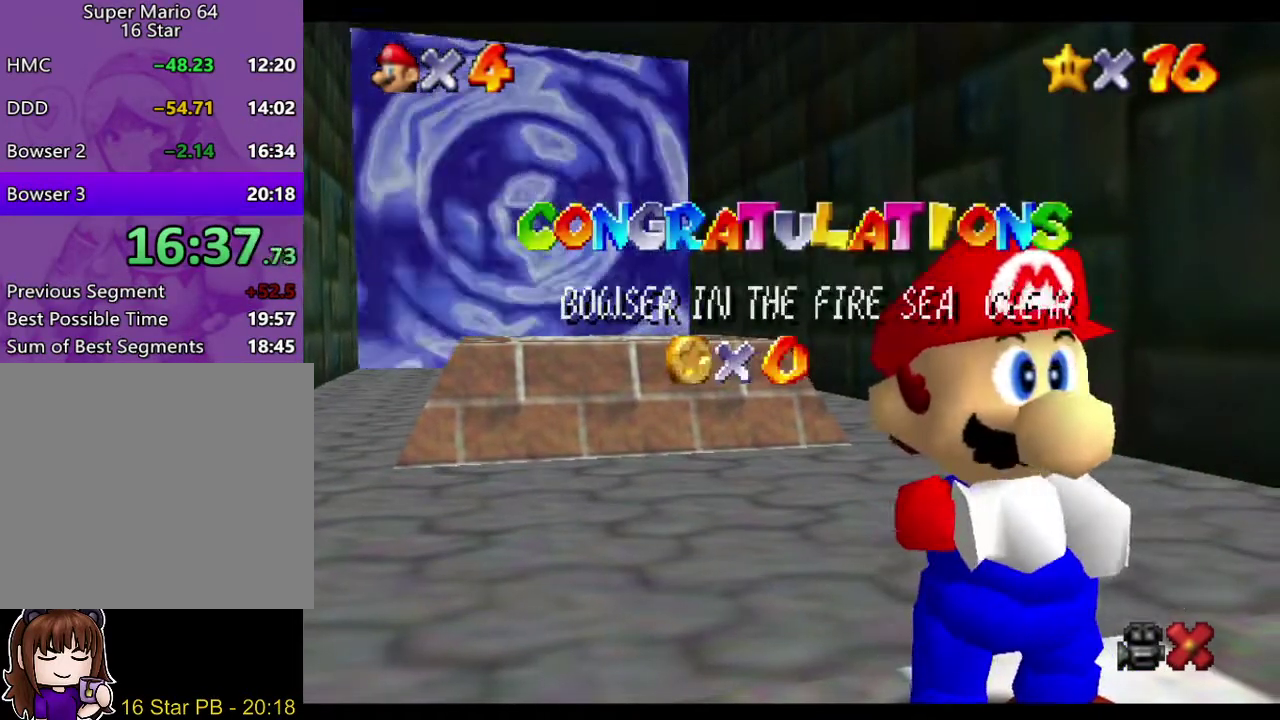
{"buttons": [], "left_stick": "center", "right_stick": "center", "events": [[100, "left_stick", "center"], [200, "left_stick", "down"], [267, "left_stick", "center"], [333, "left_stick", "down"], [467, "left_stick", "center"]]}
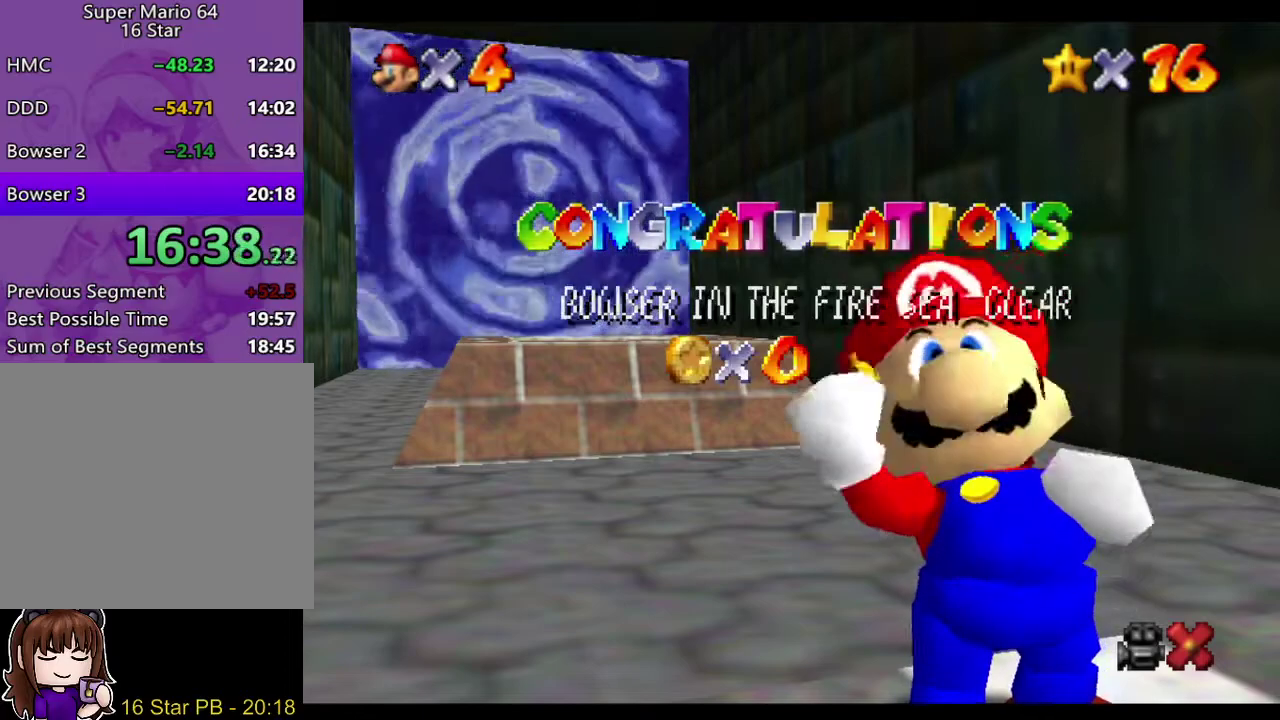
{"buttons": [], "left_stick": "down", "right_stick": "center", "events": [[67, "left_stick", "down"], [133, "left_stick", "center"], [217, "left_stick", "down"], [317, "left_stick", "center"], [383, "left_stick", "down"]]}
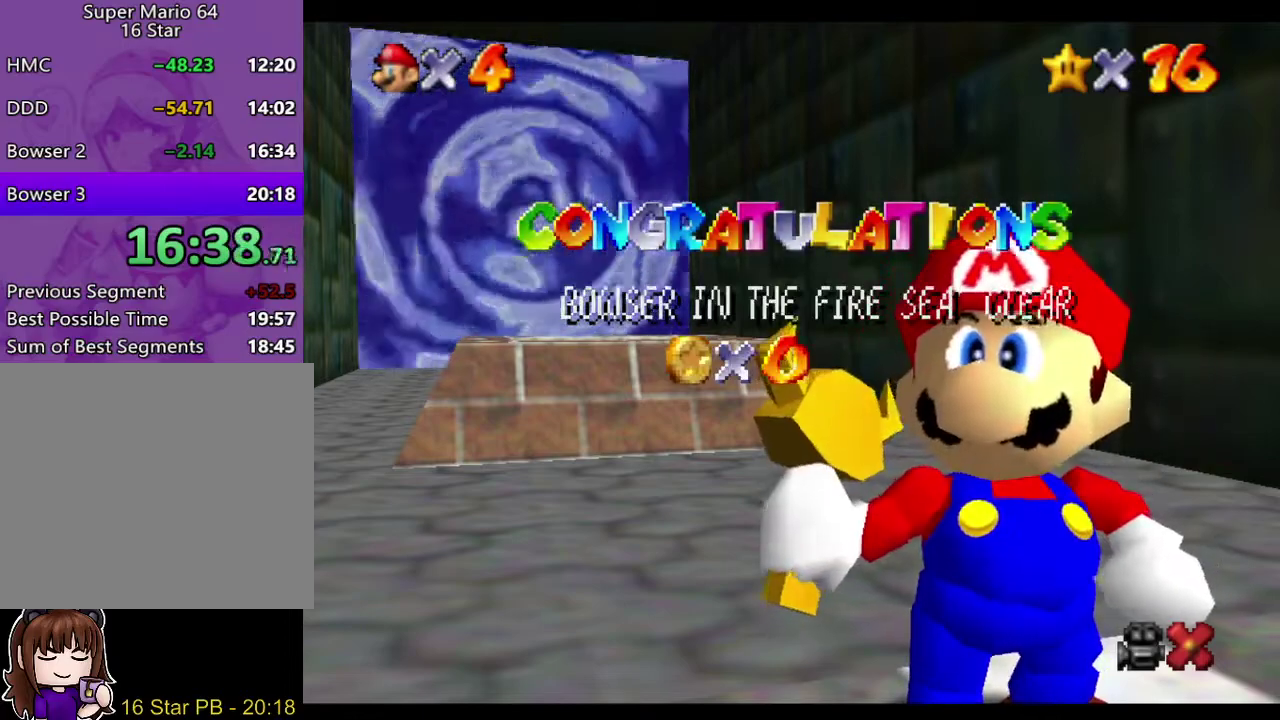
{"buttons": [], "left_stick": "down", "right_stick": "center", "events": [[17, "left_stick", "center"], [83, "left_stick", "down"], [183, "left_stick", "center"], [283, "left_stick", "down"], [383, "left_stick", "center"], [483, "left_stick", "down"]]}
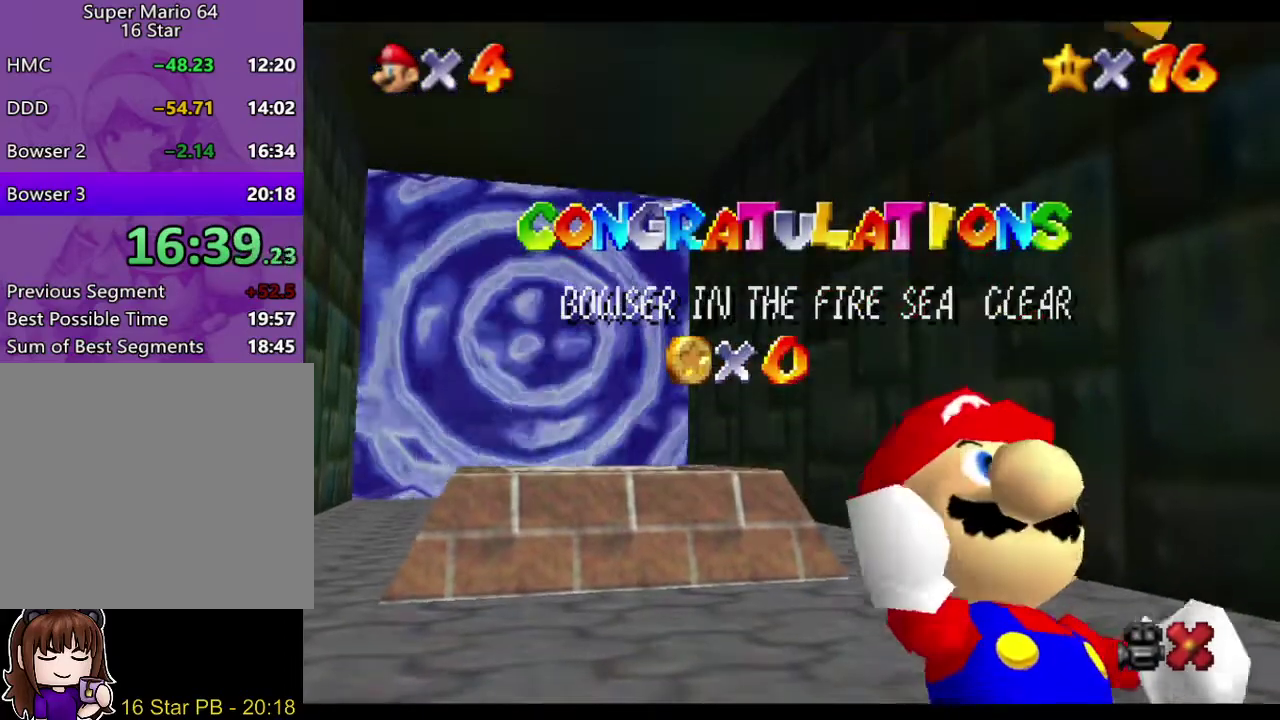
{"buttons": [], "left_stick": "center", "right_stick": "center", "events": [[83, "left_stick", "center"], [150, "left_stick", "down"], [283, "left_stick", "center"], [350, "left_stick", "down"], [450, "left_stick", "center"]]}
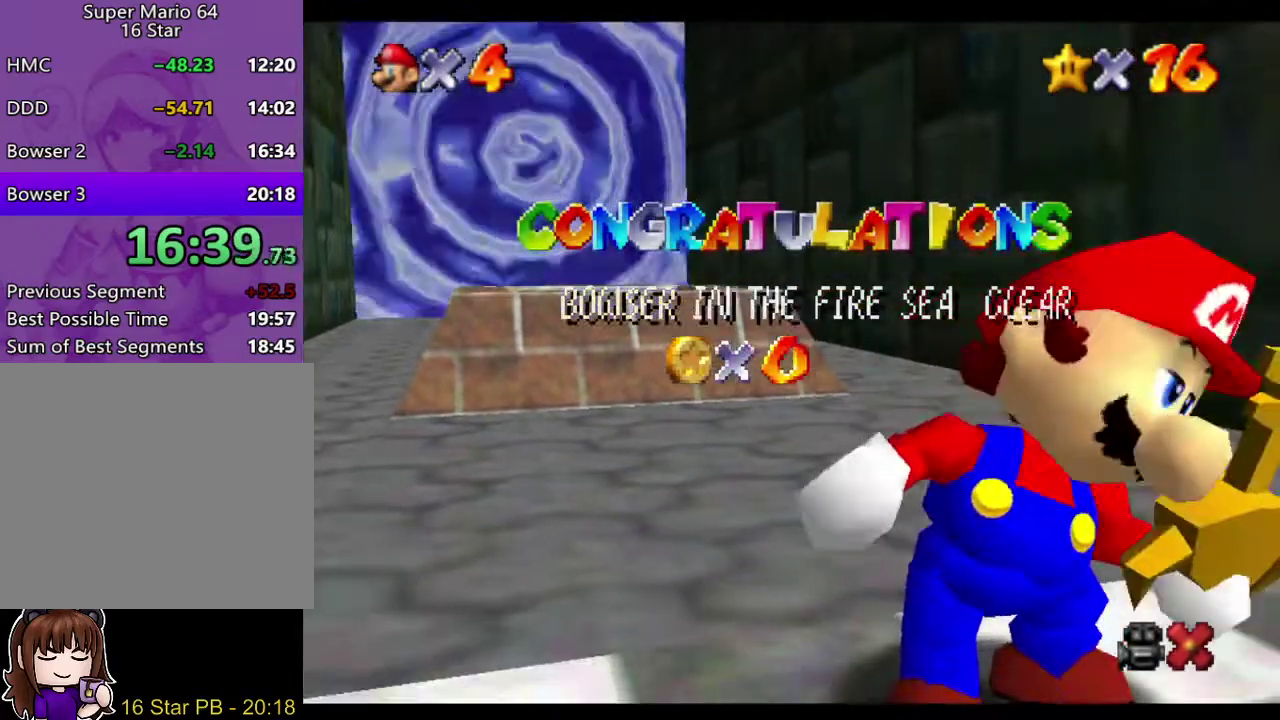
{"buttons": [], "left_stick": "down", "right_stick": "center", "events": [[17, "left_stick", "down"], [433, "left_stick", "center"], [500, "left_stick", "down"]]}
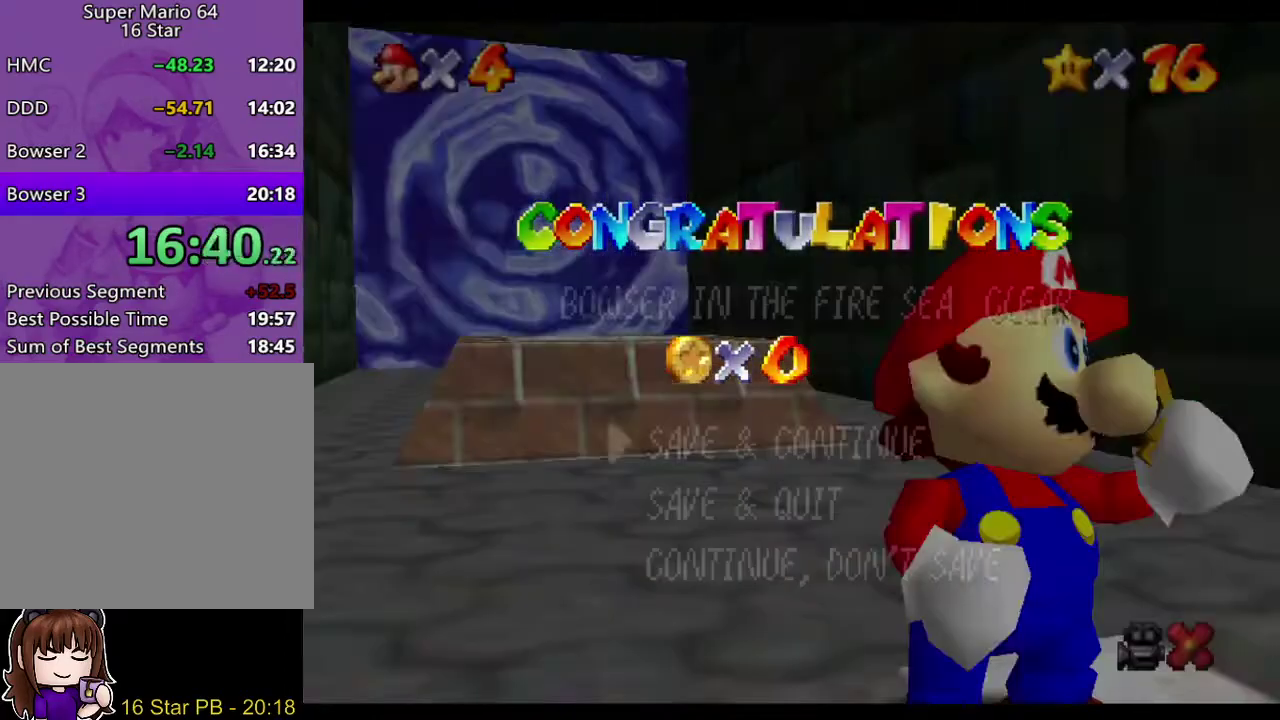
{"buttons": ["A"], "left_stick": "center", "right_stick": "center", "events": [[100, "left_stick", "center"], [167, "left_stick", "down"], [300, "left_stick", "center"], [383, "A", "down"]]}
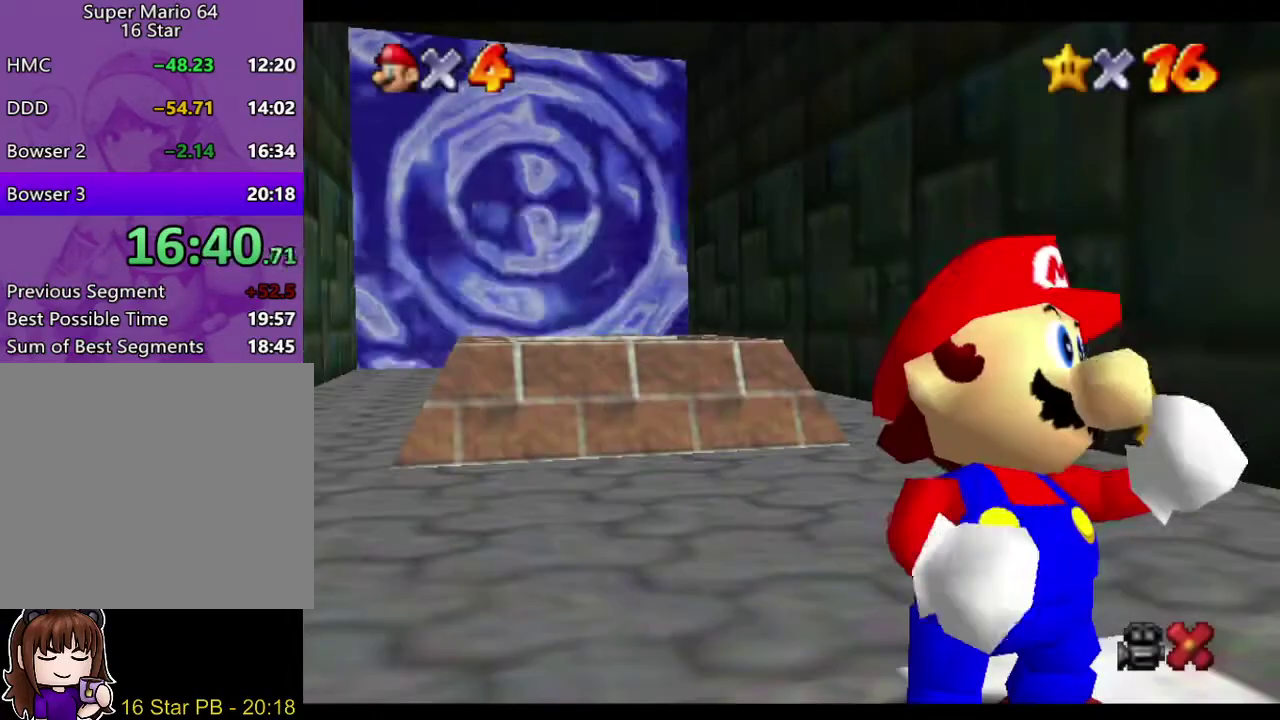
{"buttons": [], "left_stick": "up-left", "right_stick": "center", "events": [[17, "A", "up"], [117, "left_stick", "up"], [350, "left_stick", "up-left"]]}
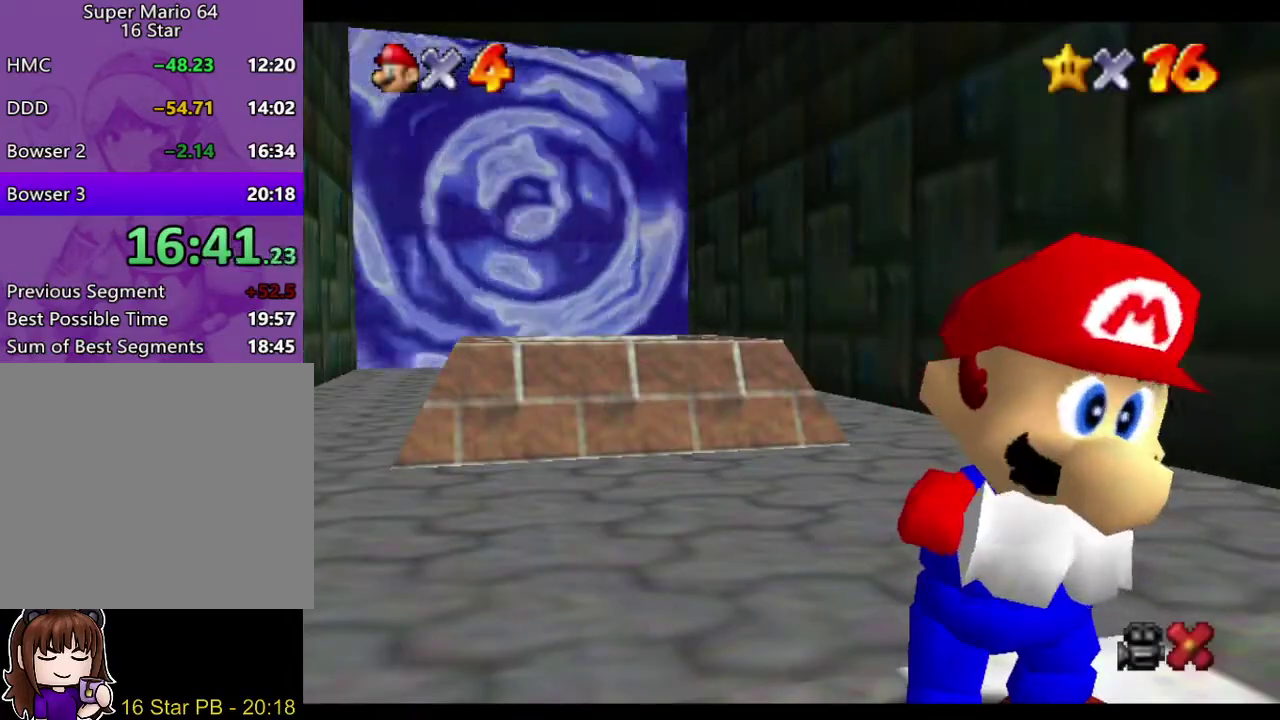
{"buttons": [], "left_stick": "up-left", "right_stick": "center", "events": []}
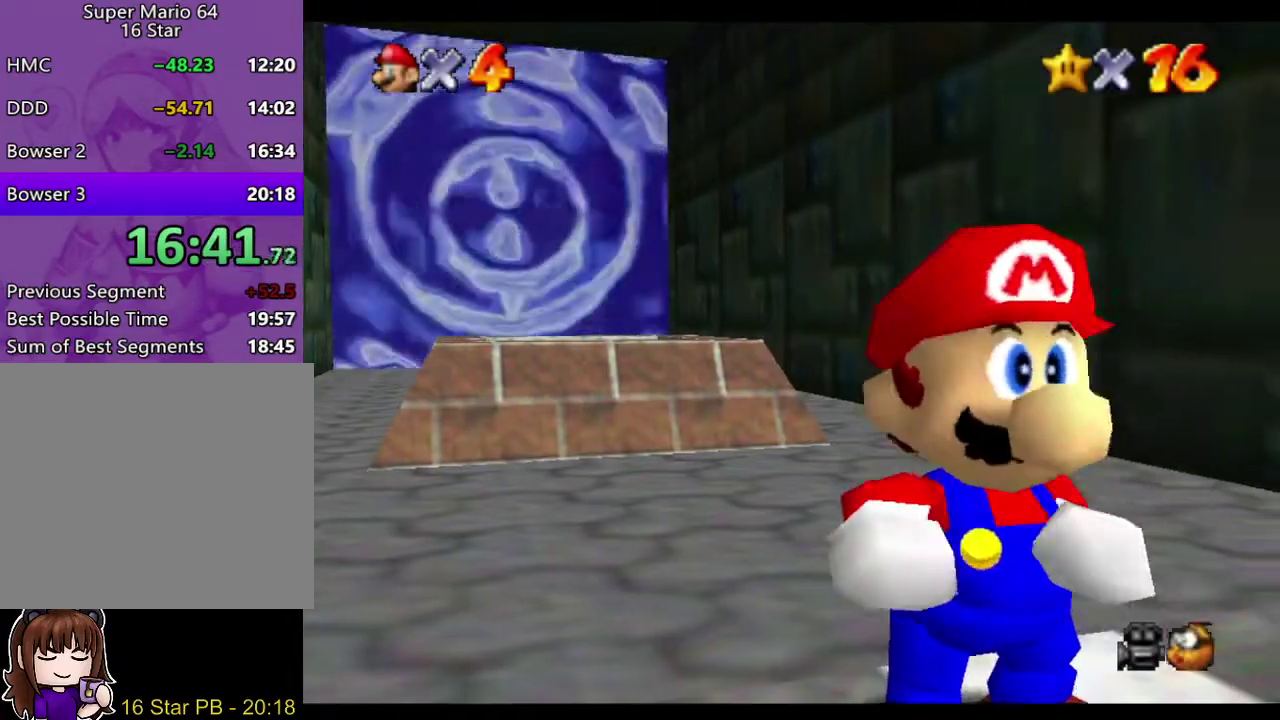
{"buttons": [], "left_stick": "up-left", "right_stick": "center", "events": []}
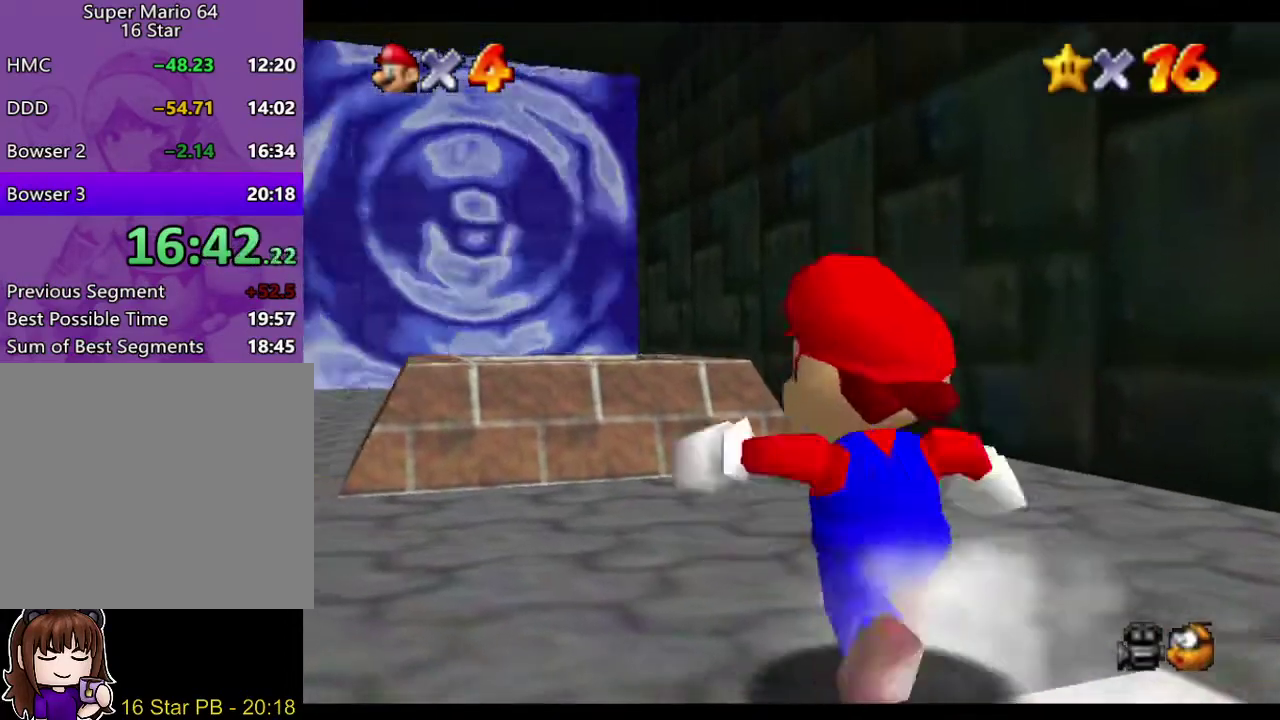
{"buttons": [], "left_stick": "up", "right_stick": "center", "events": [[17, "A", "down"], [267, "left_stick", "up"], [367, "B", "down"], [433, "A", "up"], [500, "B", "up"]]}
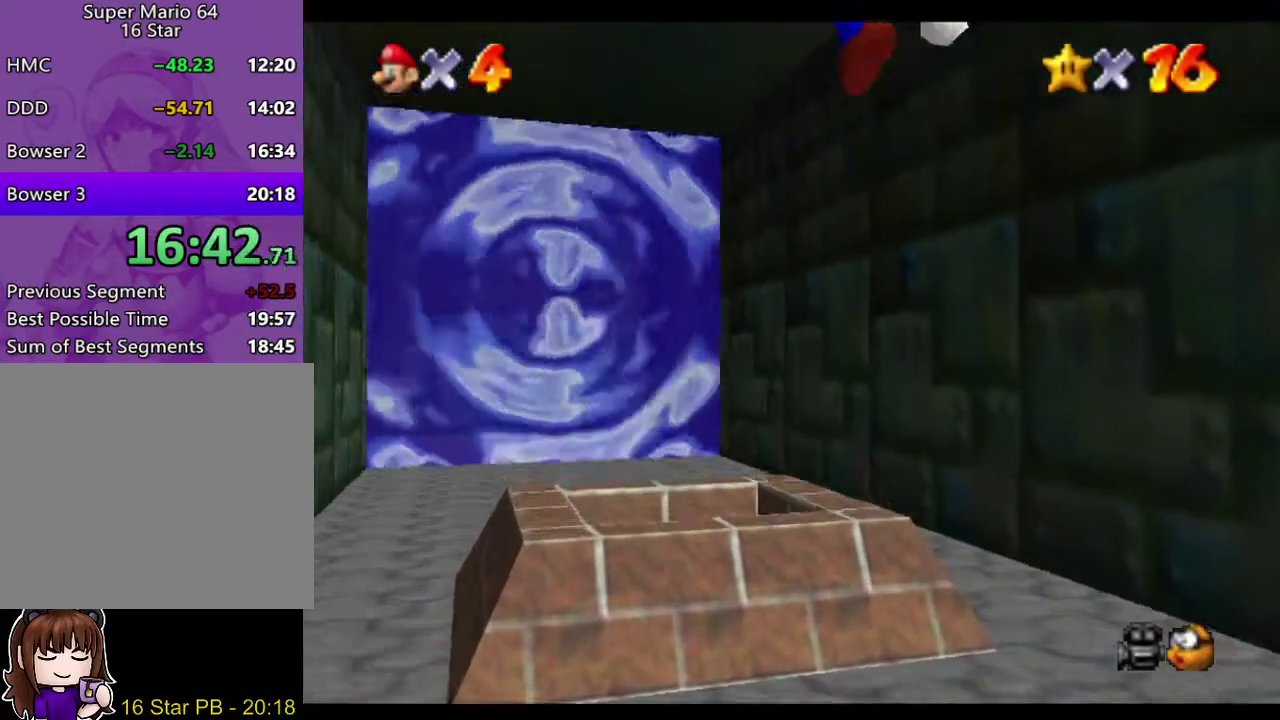
{"buttons": [], "left_stick": "down", "right_stick": "center", "events": [[200, "left_stick", "center"], [267, "left_stick", "down"]]}
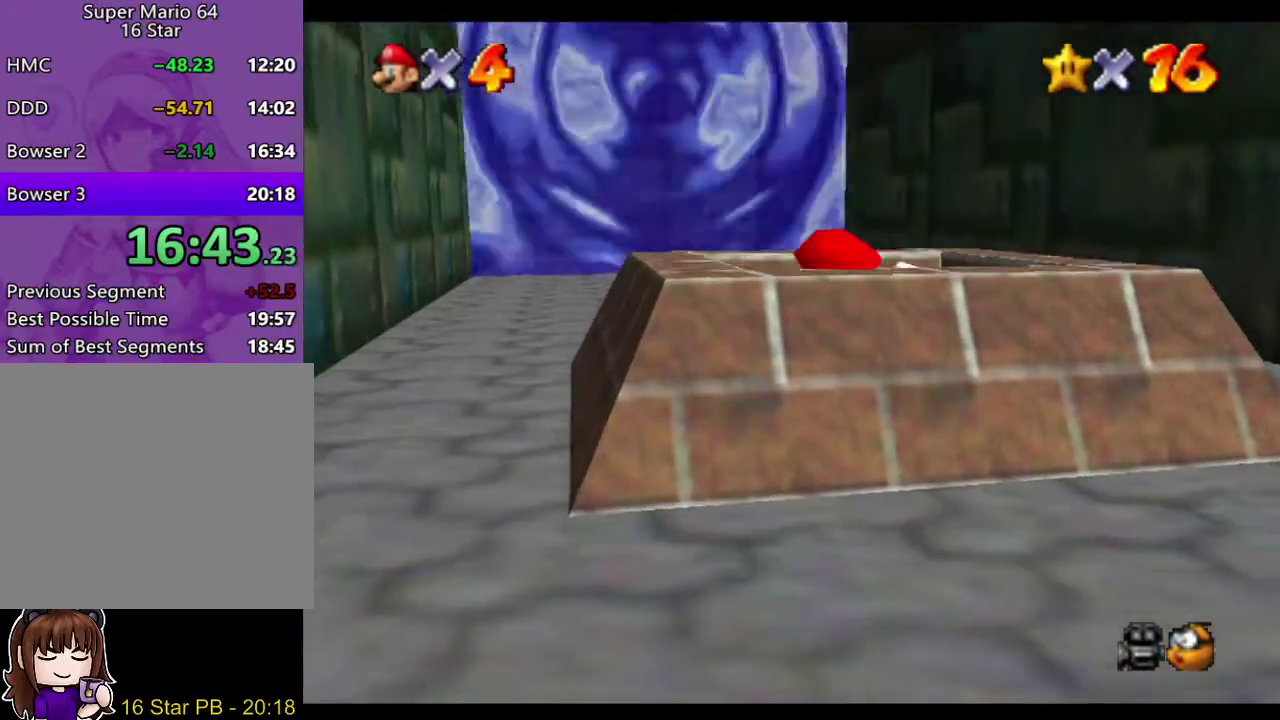
{"buttons": [], "left_stick": "center", "right_stick": "center", "events": [[333, "left_stick", "center"]]}
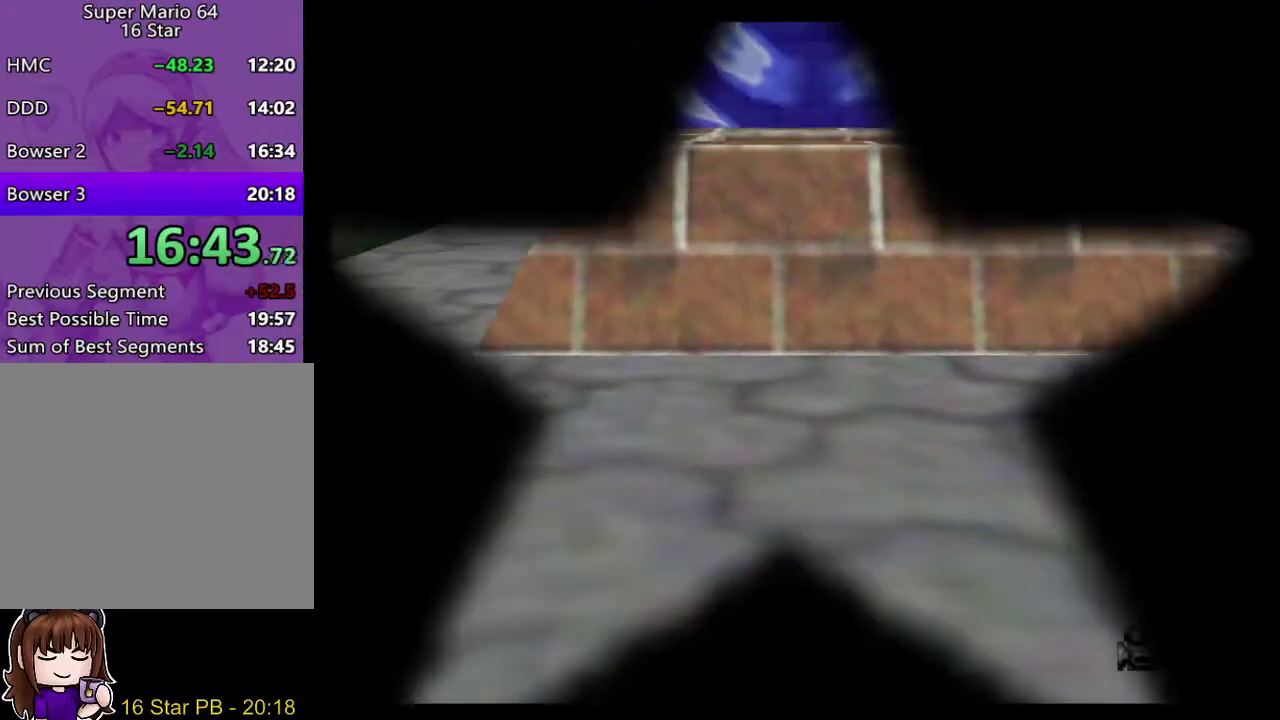
{"buttons": [], "left_stick": "center", "right_stick": "center", "events": []}
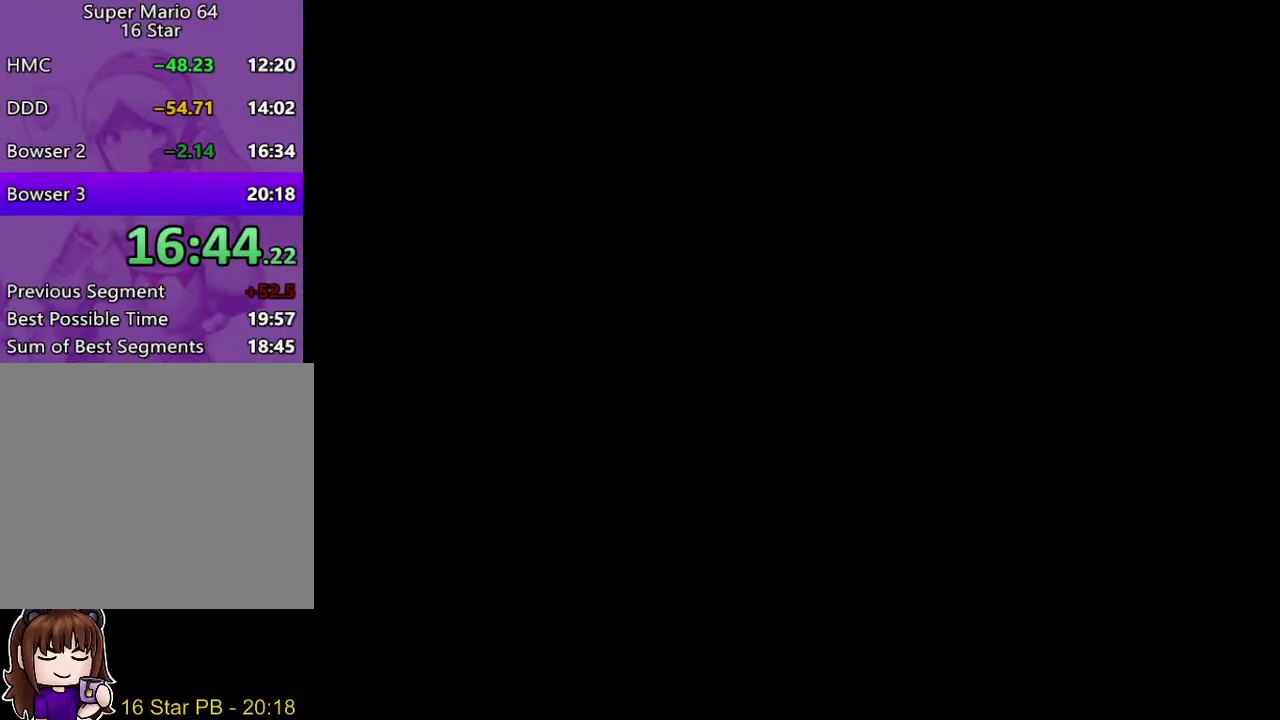
{"buttons": [], "left_stick": "center", "right_stick": "center", "events": [[83, "START", "down"], [250, "START", "up"], [383, "START", "down"], [483, "START", "up"]]}
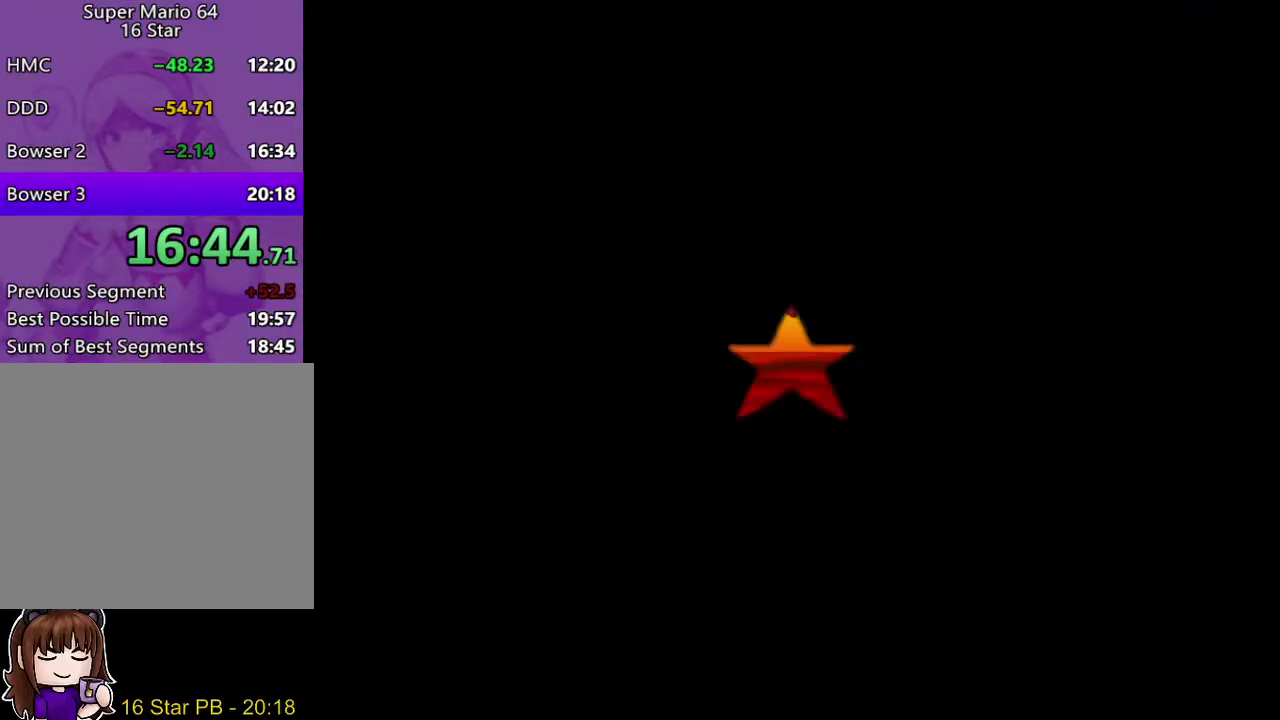
{"buttons": [], "left_stick": "center", "right_stick": "center", "events": [[50, "START", "down"], [150, "START", "up"], [217, "START", "down"], [317, "START", "up"], [383, "START", "down"], [483, "START", "up"]]}
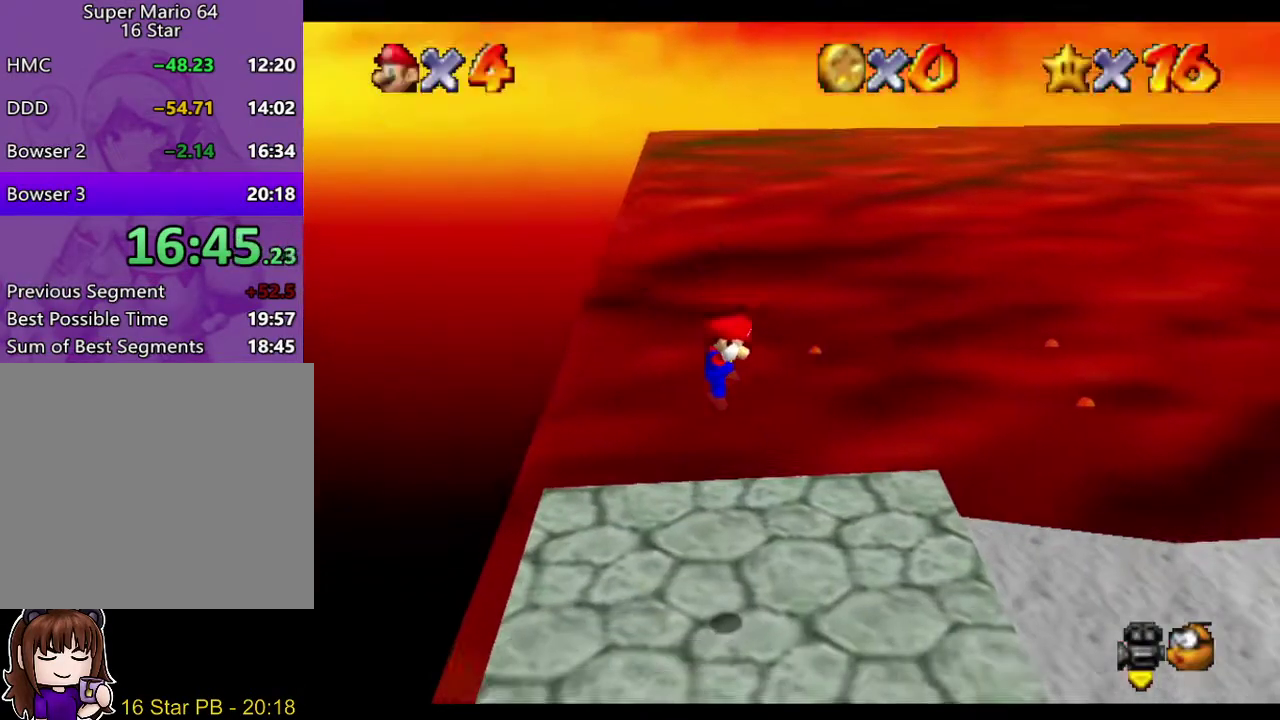
{"buttons": [], "left_stick": "center", "right_stick": "center", "events": [[50, "START", "down"], [217, "START", "up"]]}
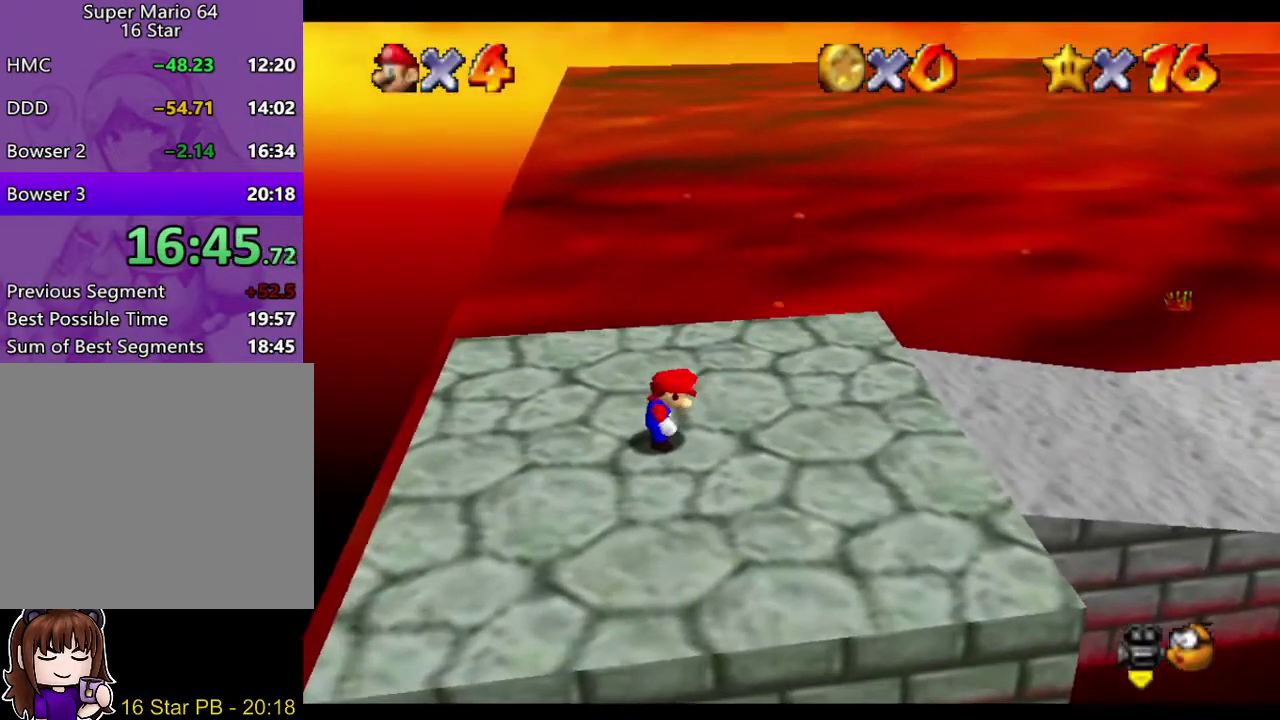
{"buttons": [], "left_stick": "down", "right_stick": "center", "events": [[233, "START", "down"], [383, "START", "up"], [433, "left_stick", "down"]]}
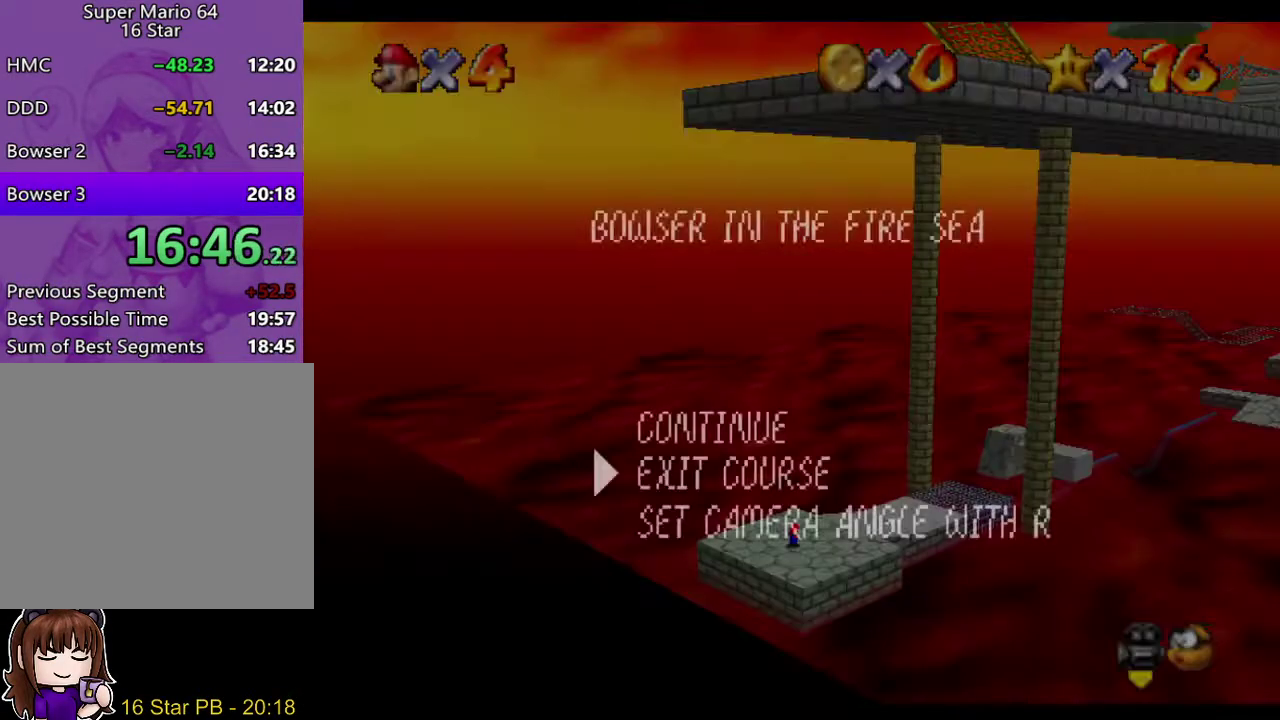
{"buttons": [], "left_stick": "up-right", "right_stick": "center", "events": [[17, "A", "down"], [67, "left_stick", "center"], [100, "A", "up"], [200, "left_stick", "up"], [433, "left_stick", "up-right"]]}
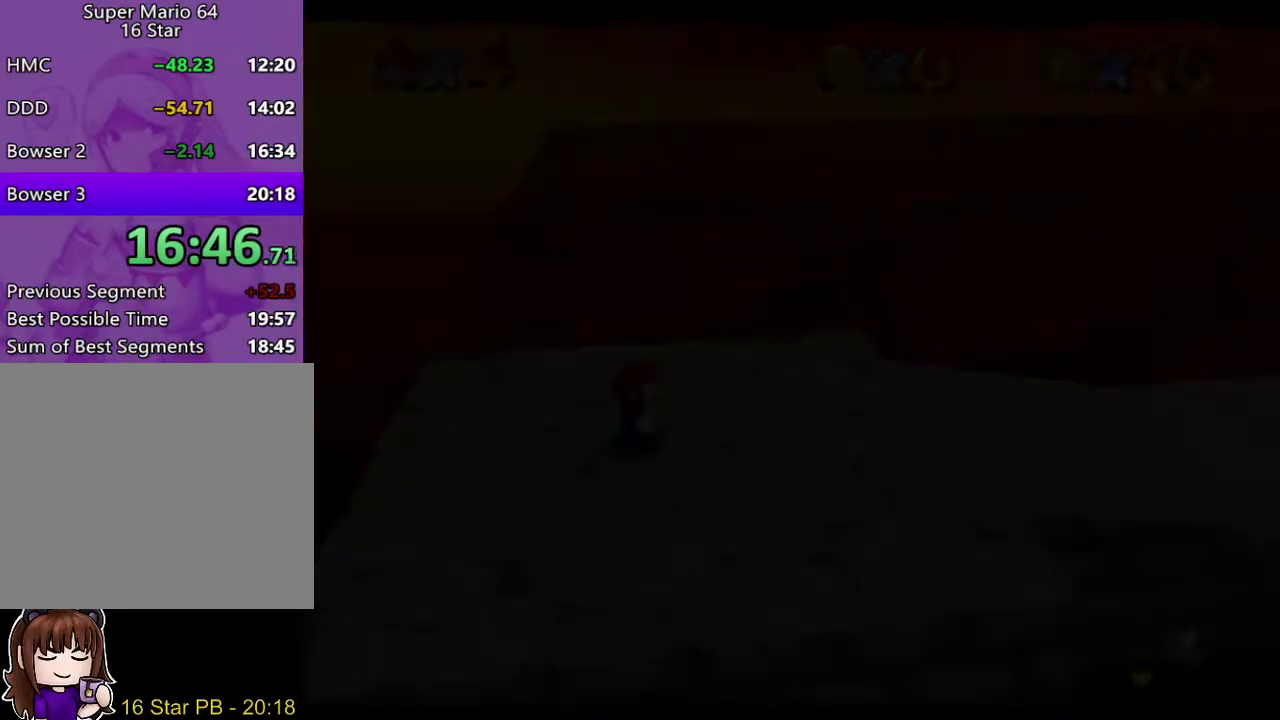
{"buttons": [], "left_stick": "up-right", "right_stick": "center", "events": []}
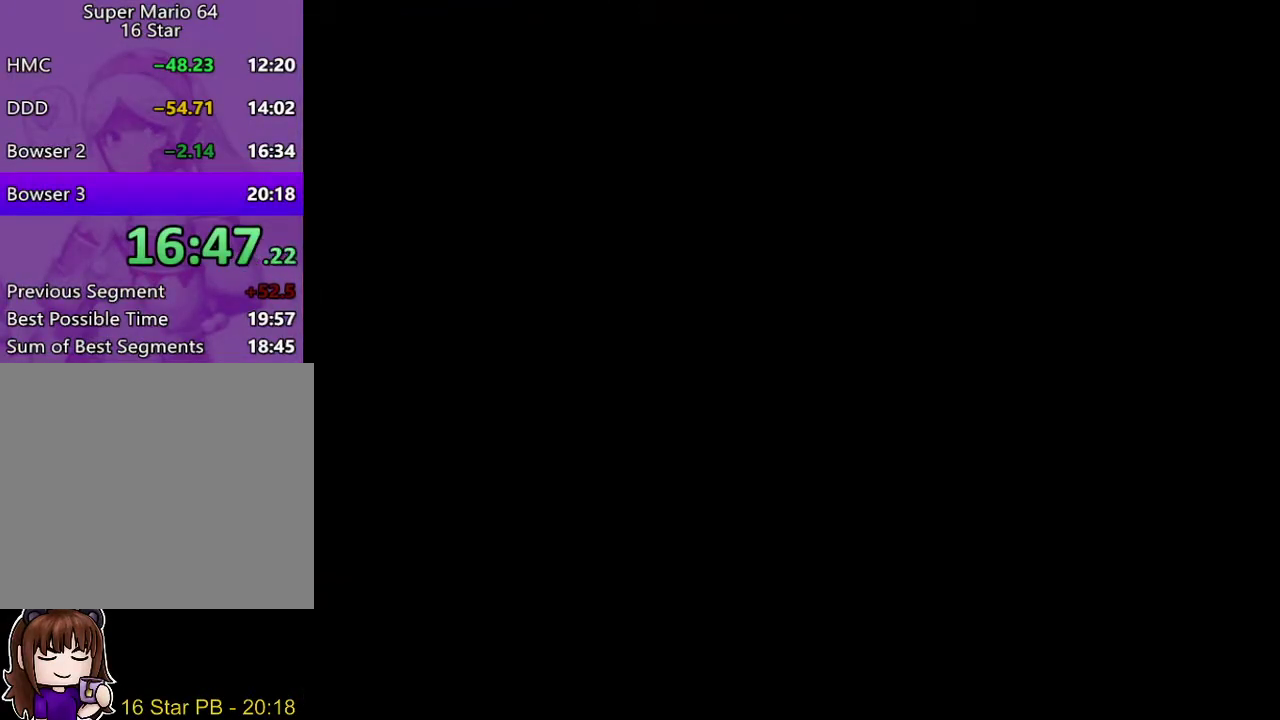
{"buttons": [], "left_stick": "up-right", "right_stick": "center", "events": []}
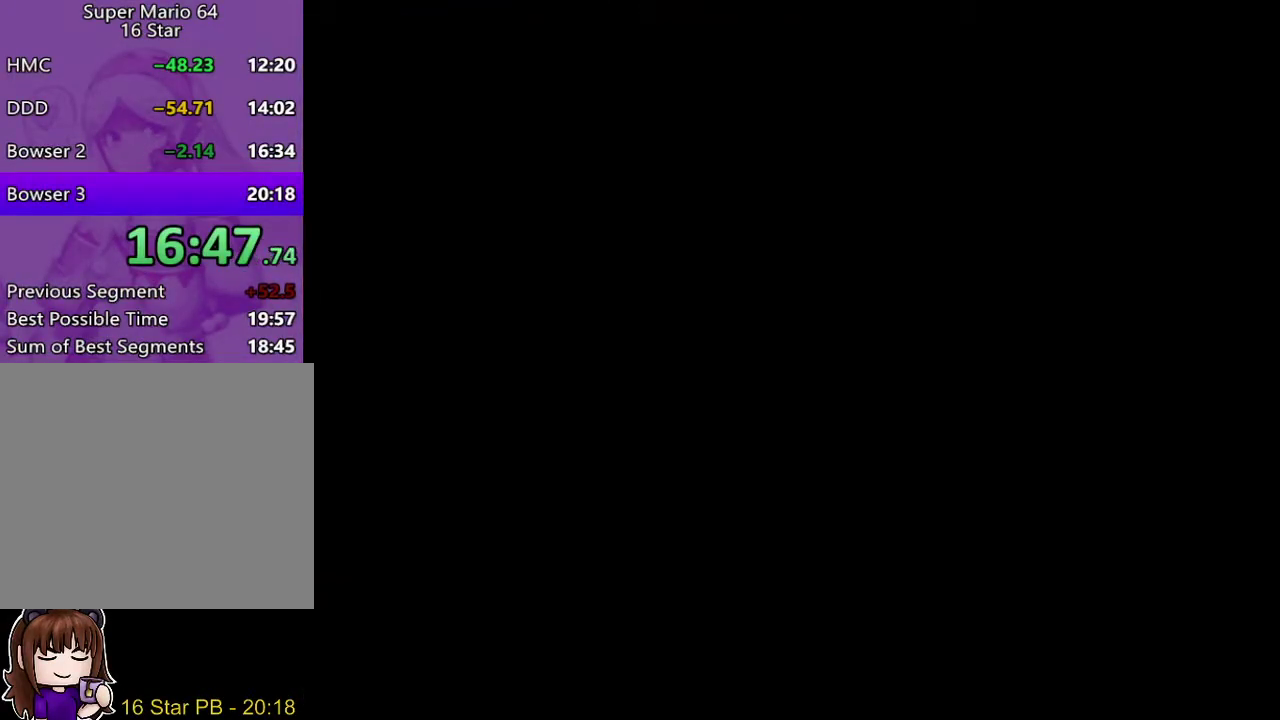
{"buttons": [], "left_stick": "up-right", "right_stick": "center", "events": []}
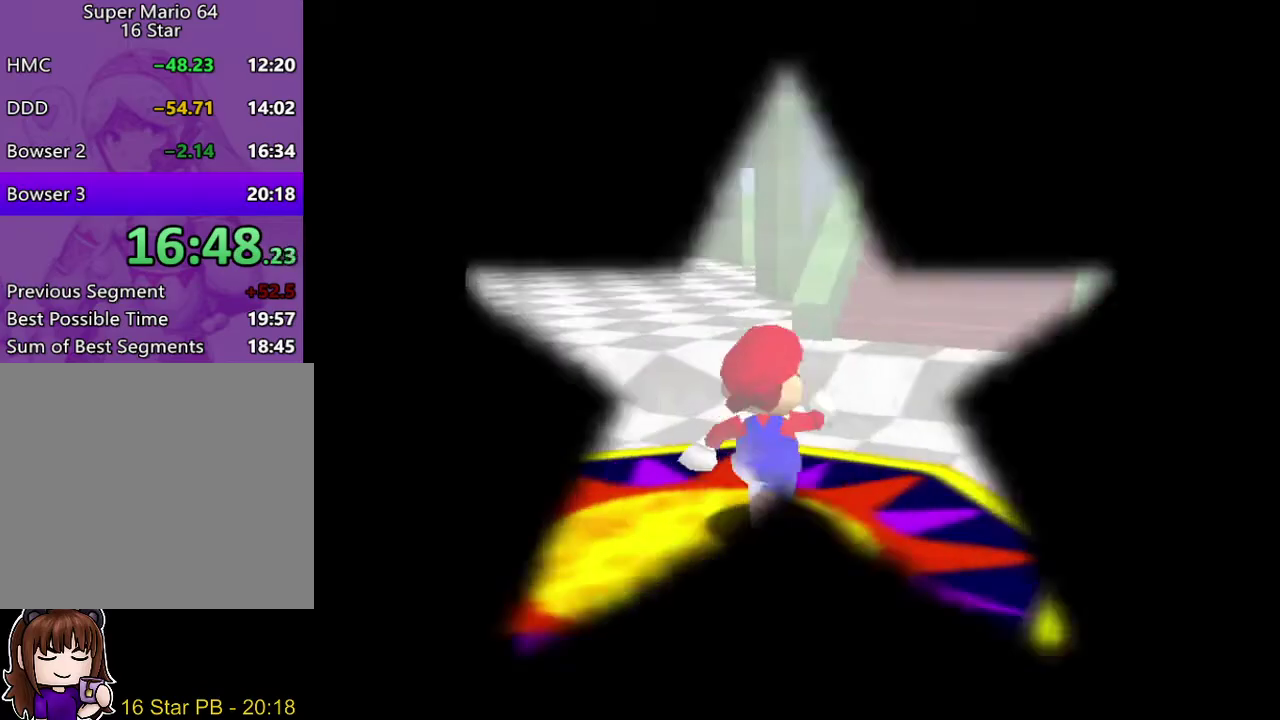
{"buttons": ["A"], "left_stick": "up", "right_stick": "center", "events": [[417, "left_stick", "up"], [483, "A", "down"]]}
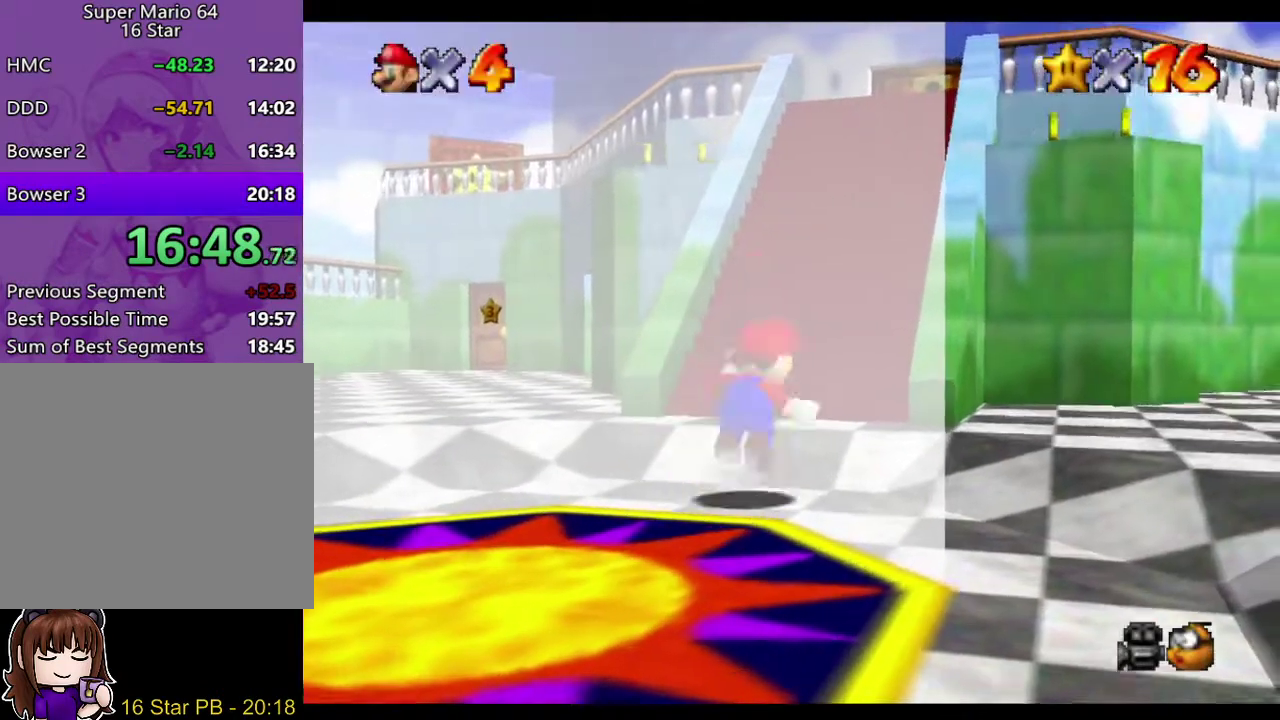
{"buttons": [], "left_stick": "up", "right_stick": "center", "events": [[150, "A", "up"]]}
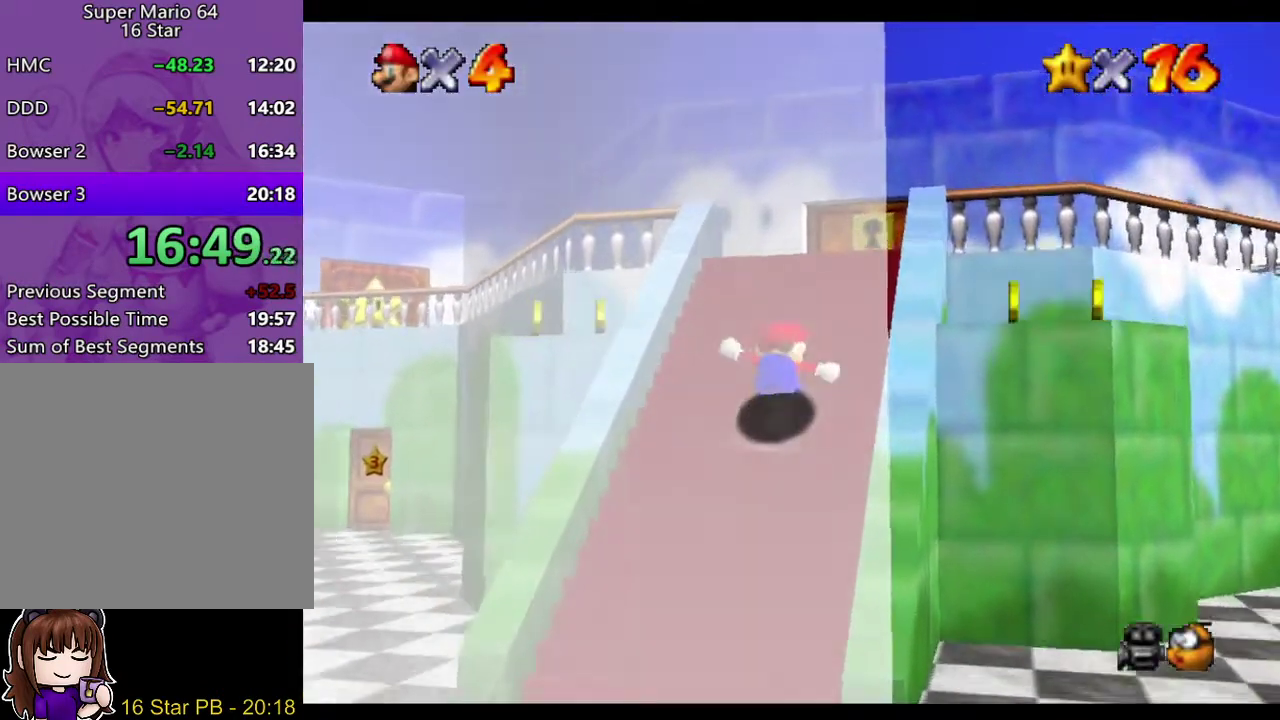
{"buttons": [], "left_stick": "up", "right_stick": "center", "events": []}